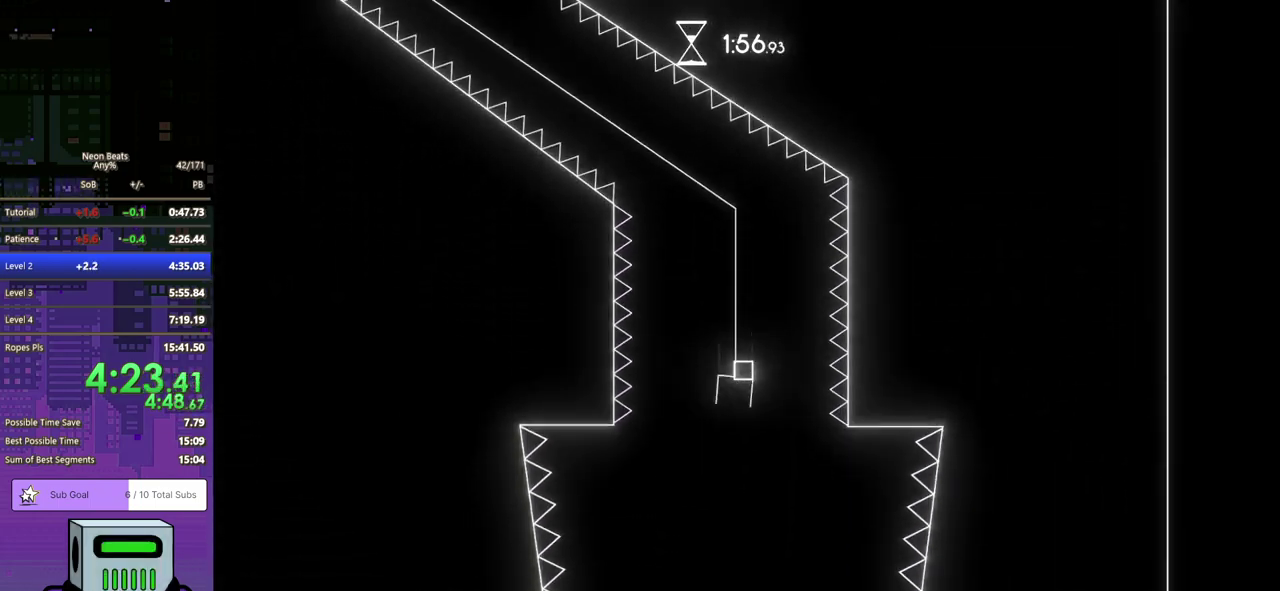
Gameplay with a controller (PlayStation layout); each line is a JSON object with the inputs held at the frame after it. "events" lists button and stick changes between this image and that frame as [ms after this image, input, new state], when the widget could be followed in between. Not read: L1 L2 R1 R2 R3 right_stick.
{"buttons": ["DPAD_RIGHT"], "left_stick": "center", "events": [[33, "DPAD_RIGHT", "down"], [83, "DPAD_DOWN", "down"], [283, "DPAD_DOWN", "up"]]}
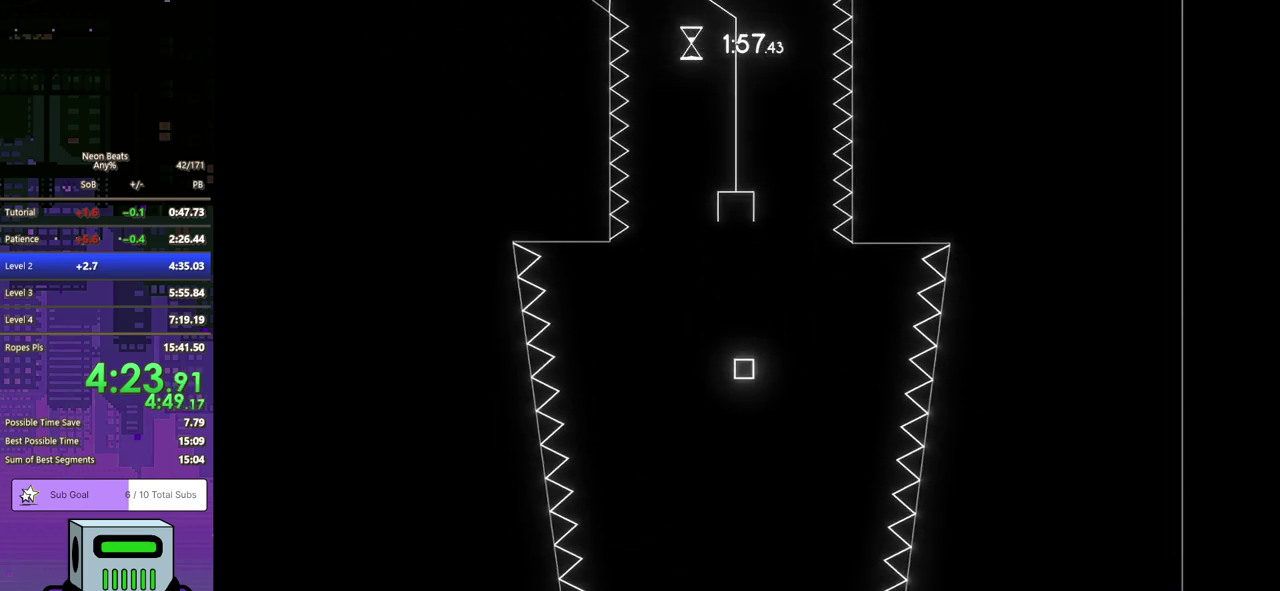
{"buttons": ["DPAD_RIGHT"], "left_stick": "center", "events": []}
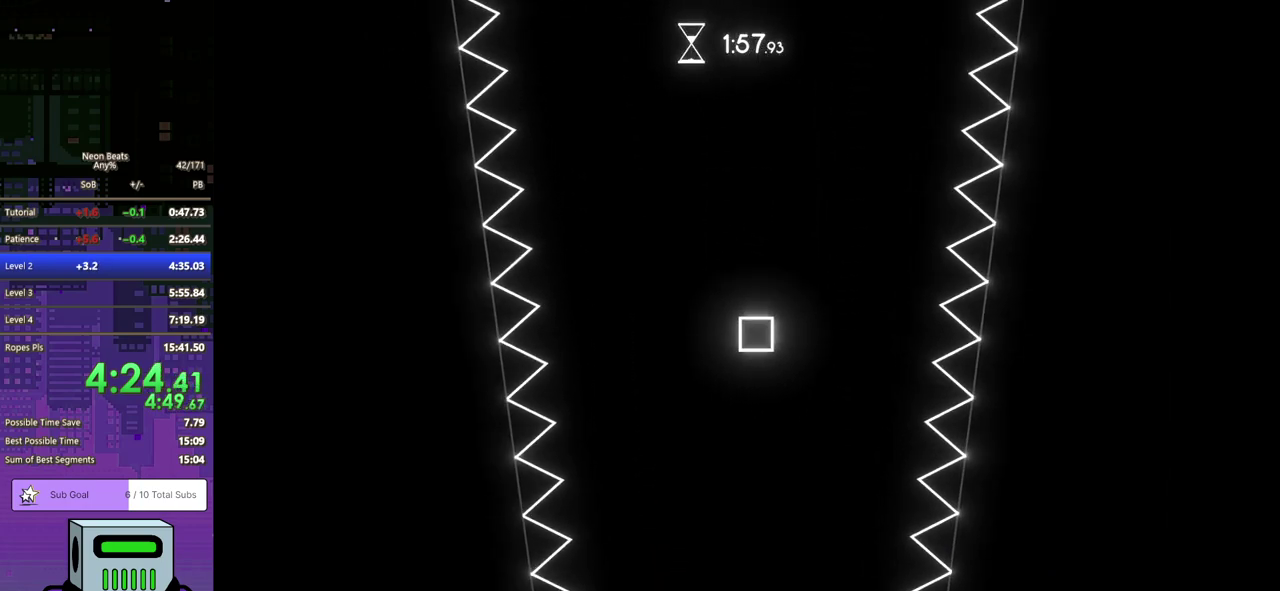
{"buttons": ["DPAD_DOWN", "DPAD_RIGHT"], "left_stick": "center", "events": [[100, "DPAD_DOWN", "down"]]}
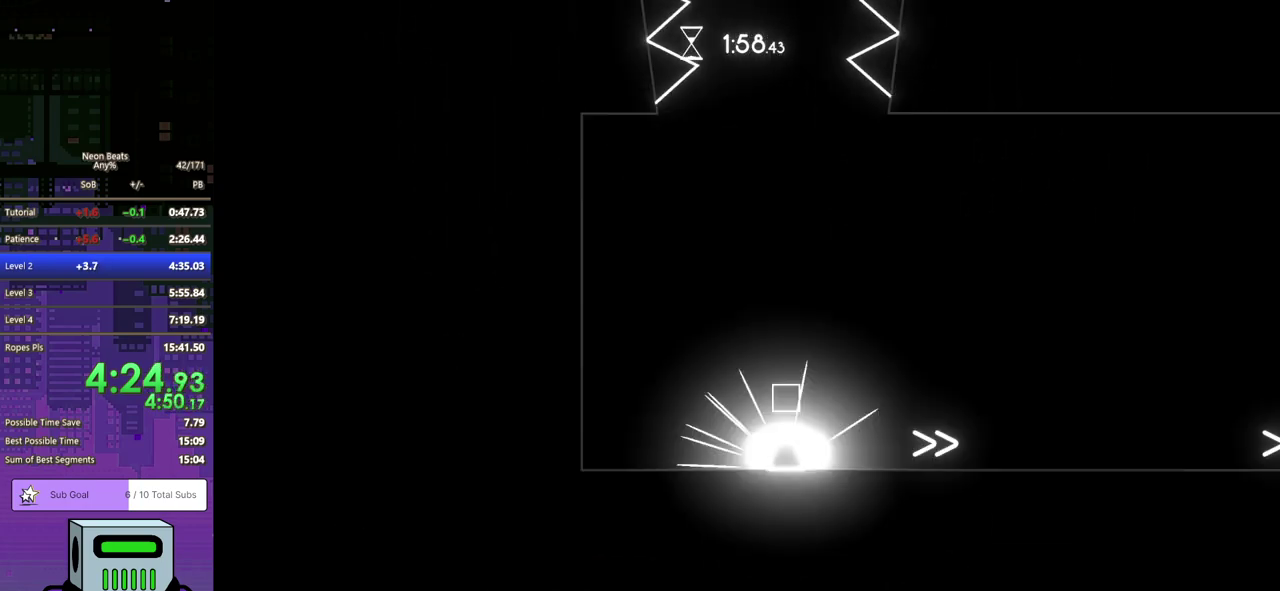
{"buttons": ["DPAD_DOWN", "DPAD_RIGHT"], "left_stick": "center", "events": []}
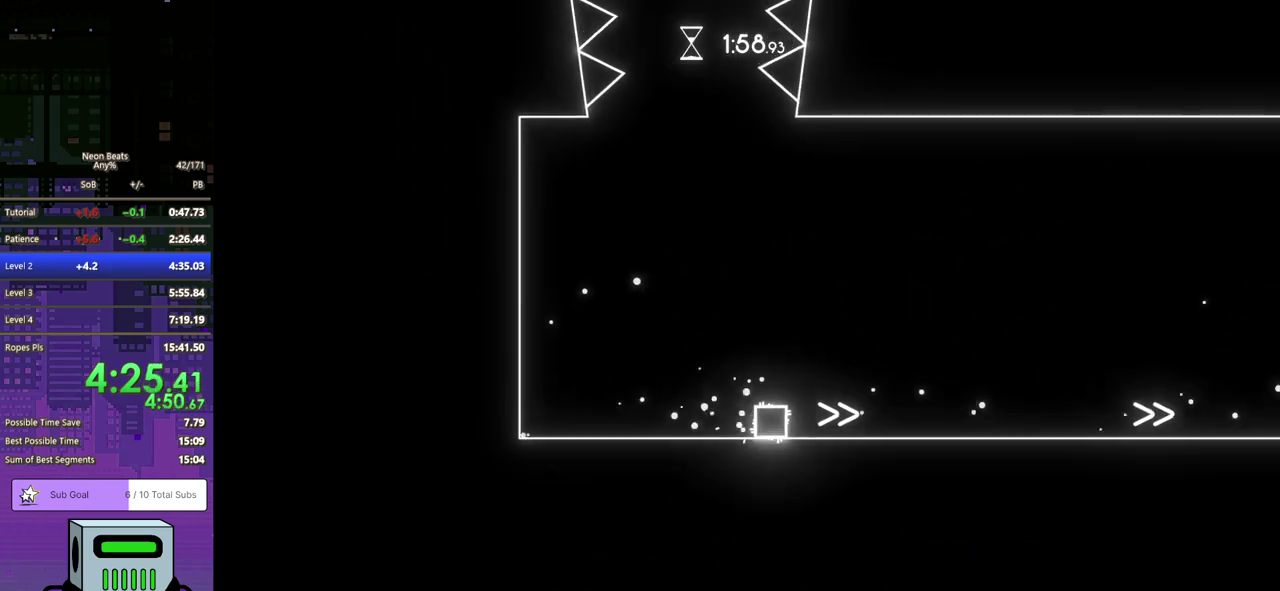
{"buttons": ["DPAD_RIGHT"], "left_stick": "center", "events": [[117, "DPAD_DOWN", "up"]]}
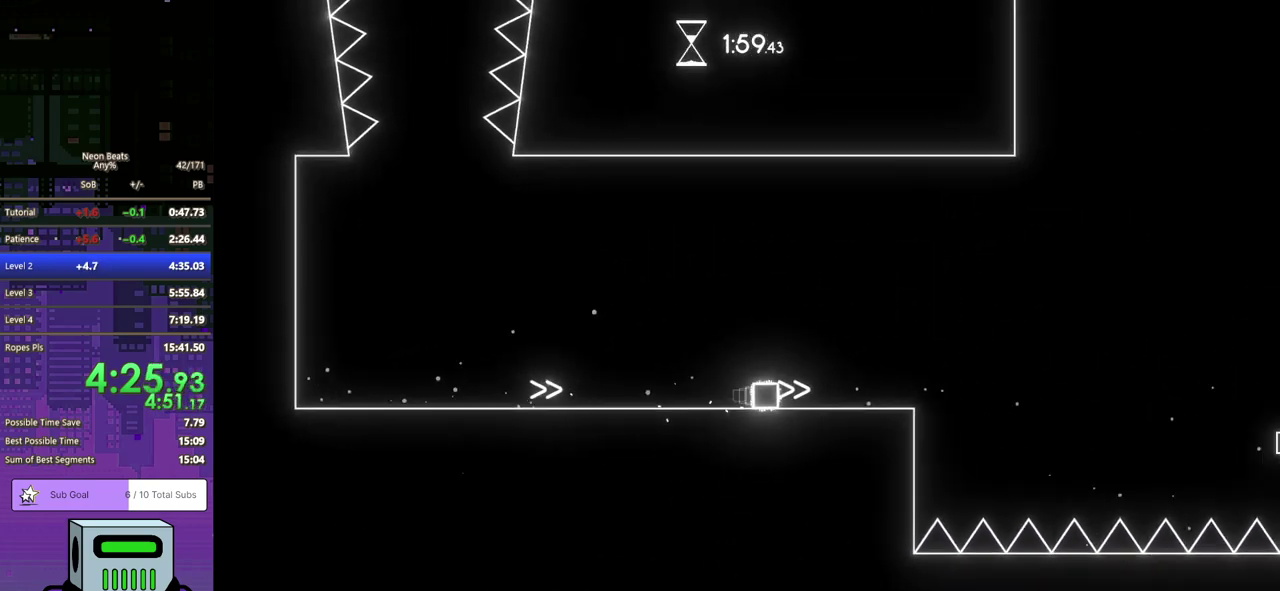
{"buttons": ["DPAD_DOWN", "DPAD_RIGHT"], "left_stick": "center", "events": [[183, "DPAD_DOWN", "down"], [217, "CROSS", "down"], [367, "CROSS", "up"]]}
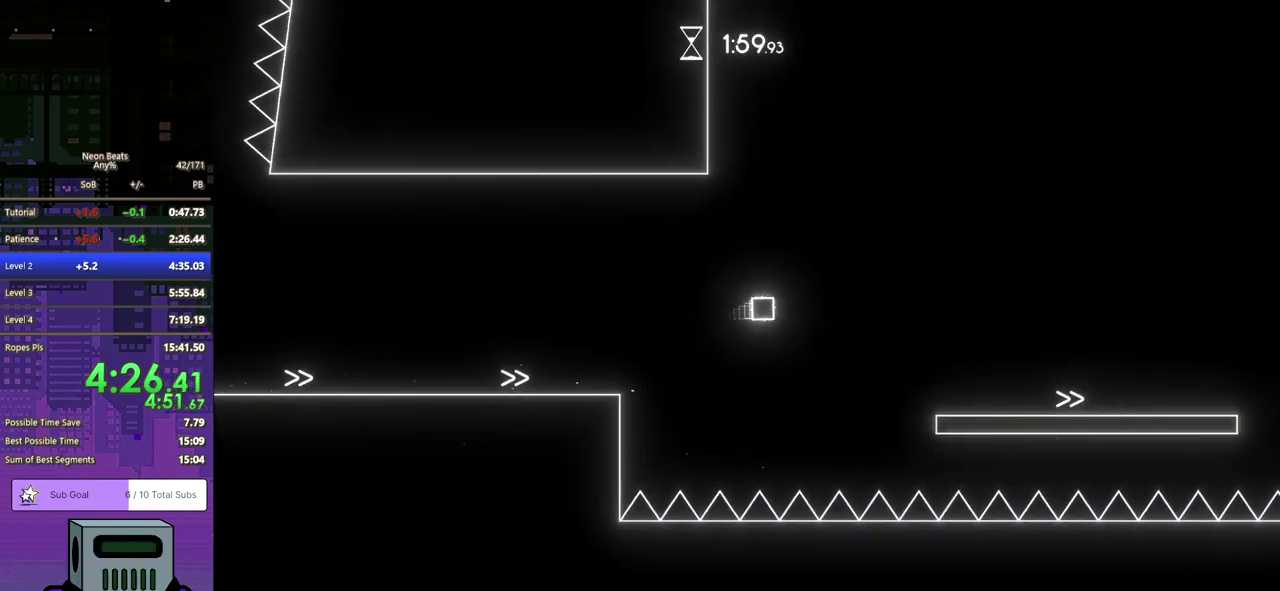
{"buttons": ["DPAD_RIGHT"], "left_stick": "center", "events": [[67, "DPAD_DOWN", "up"]]}
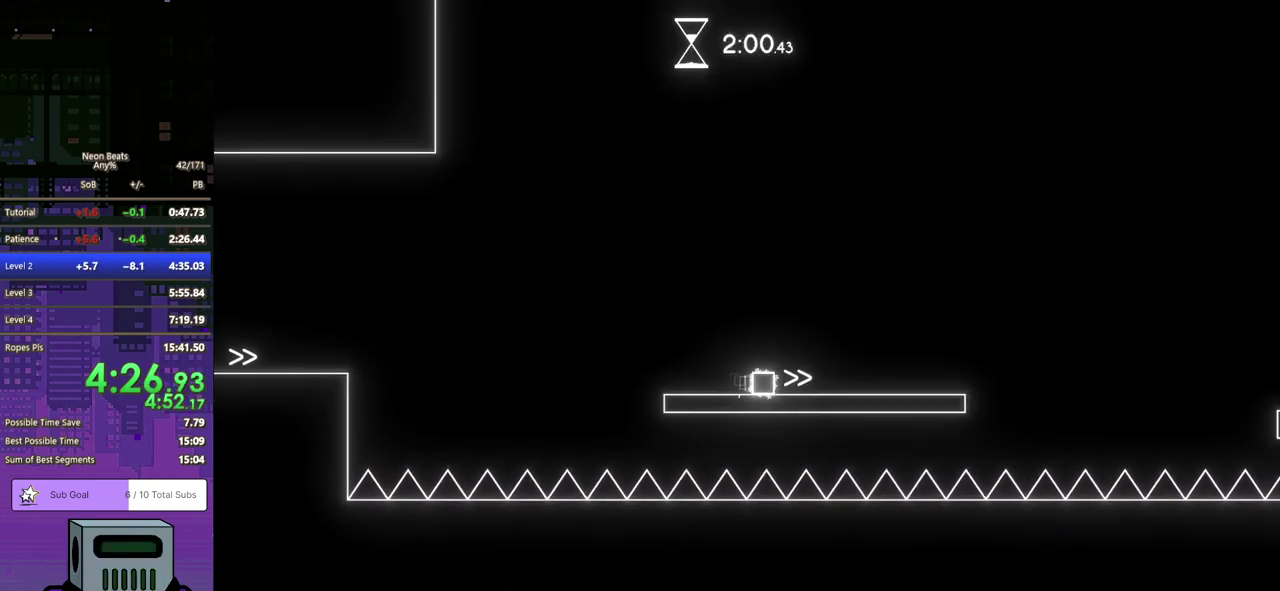
{"buttons": ["CROSS", "DPAD_DOWN", "DPAD_RIGHT"], "left_stick": "center", "events": [[33, "DPAD_DOWN", "down"], [300, "CROSS", "down"]]}
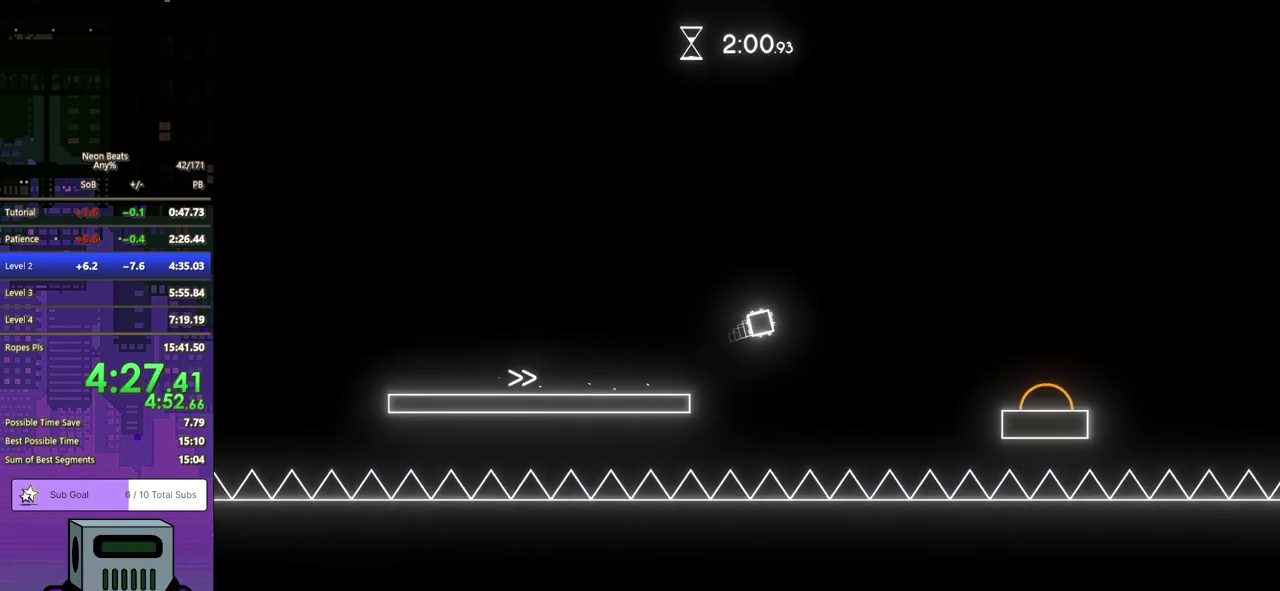
{"buttons": ["DPAD_DOWN", "DPAD_RIGHT"], "left_stick": "center", "events": [[33, "CROSS", "up"]]}
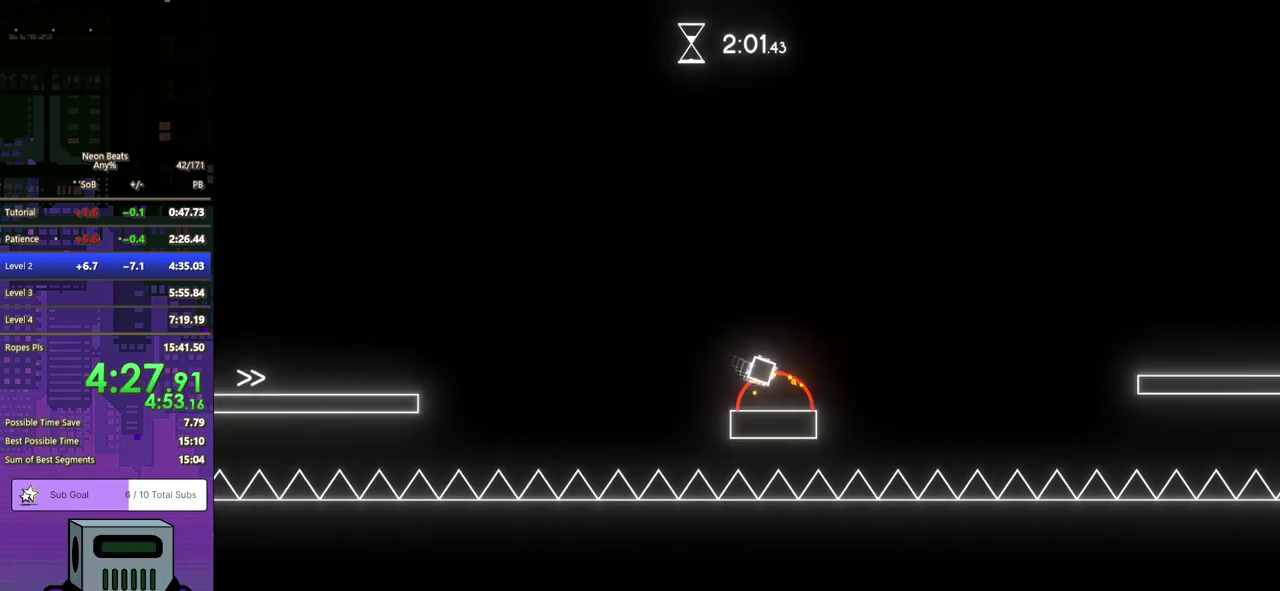
{"buttons": ["DPAD_RIGHT"], "left_stick": "center", "events": [[367, "DPAD_DOWN", "up"]]}
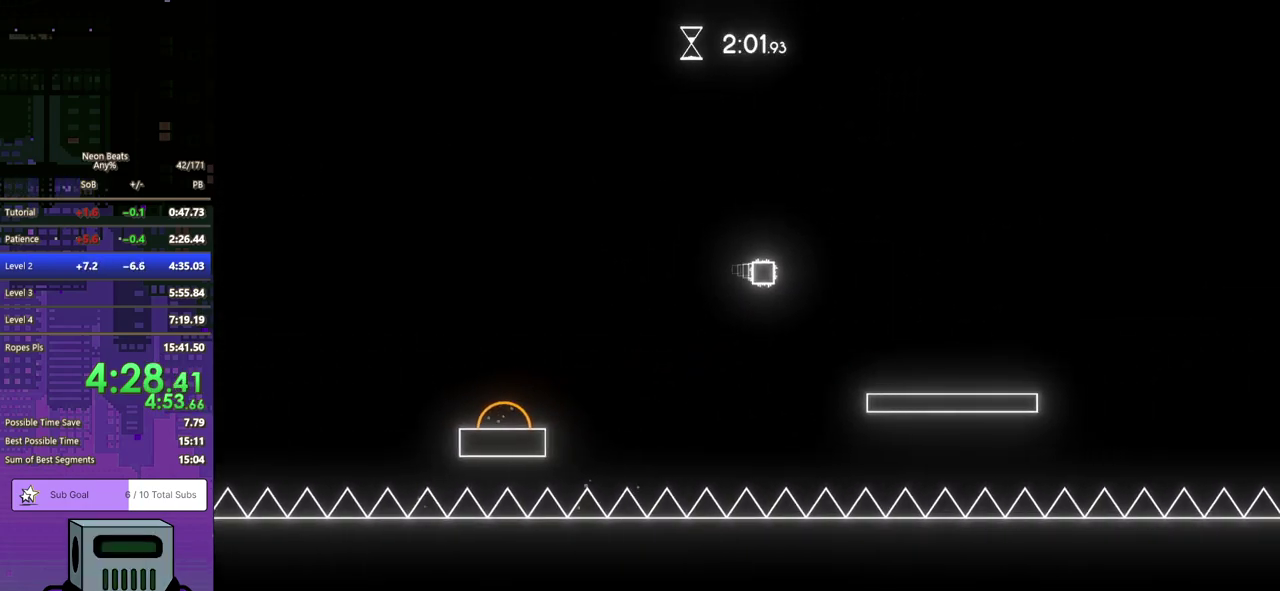
{"buttons": ["CROSS", "DPAD_DOWN", "DPAD_RIGHT"], "left_stick": "center", "events": [[450, "DPAD_DOWN", "down"], [483, "CROSS", "down"]]}
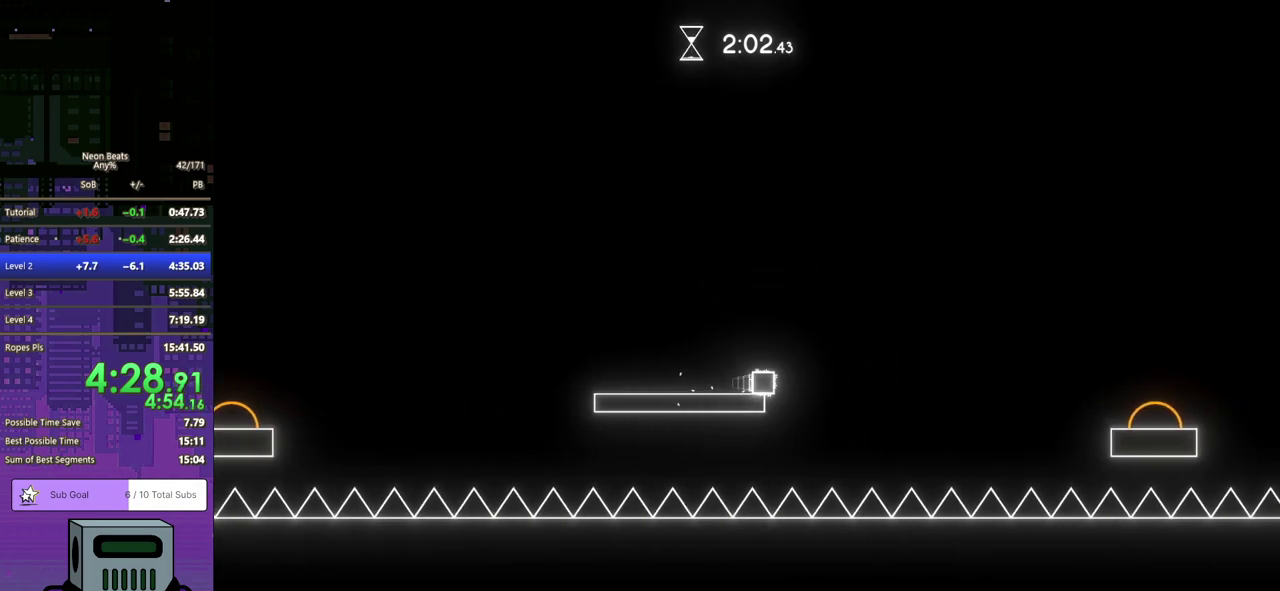
{"buttons": ["DPAD_DOWN", "DPAD_RIGHT"], "left_stick": "center", "events": [[83, "CROSS", "up"]]}
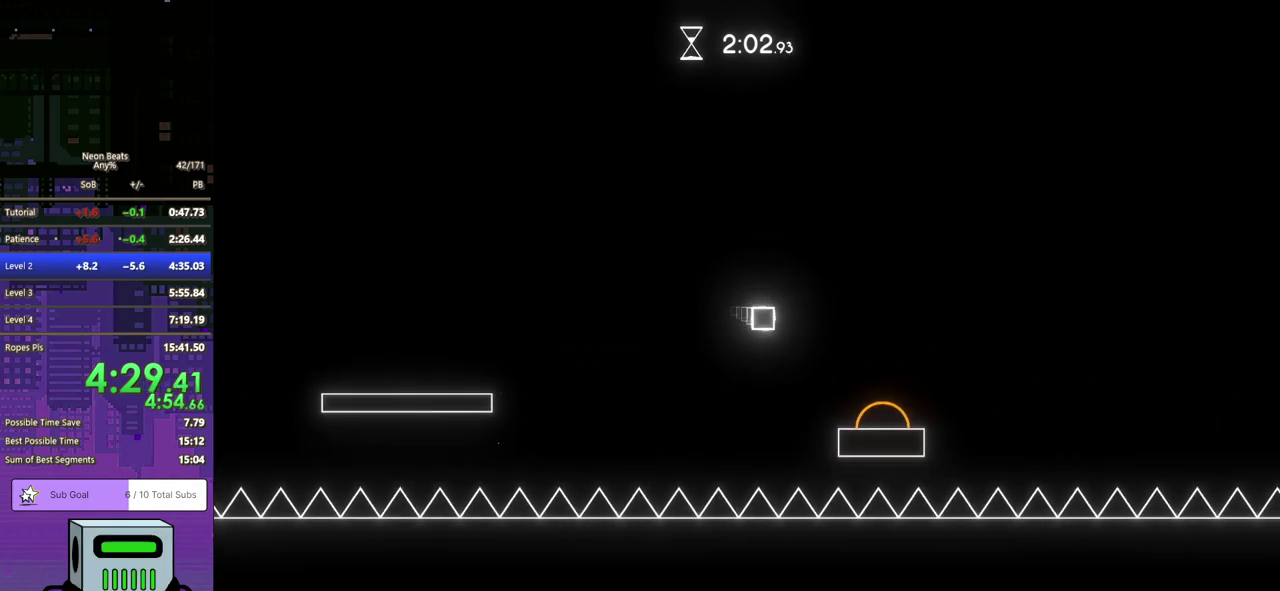
{"buttons": ["DPAD_DOWN", "DPAD_RIGHT"], "left_stick": "center", "events": [[167, "DPAD_DOWN", "up"], [233, "DPAD_DOWN", "down"]]}
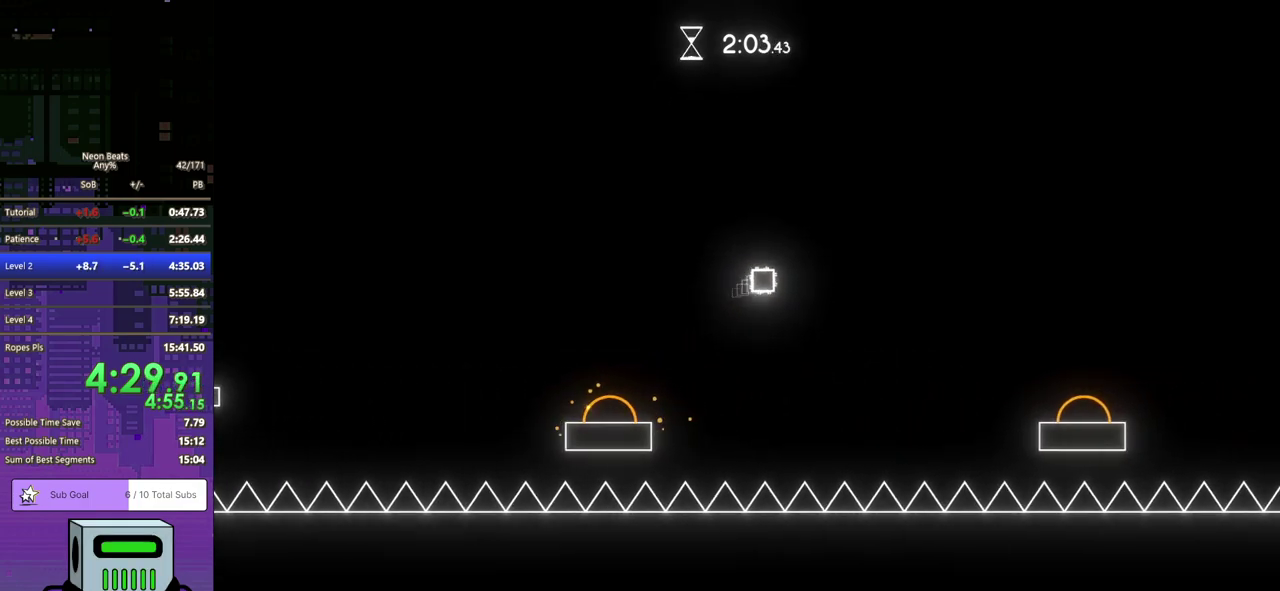
{"buttons": ["DPAD_DOWN", "DPAD_RIGHT"], "left_stick": "center", "events": []}
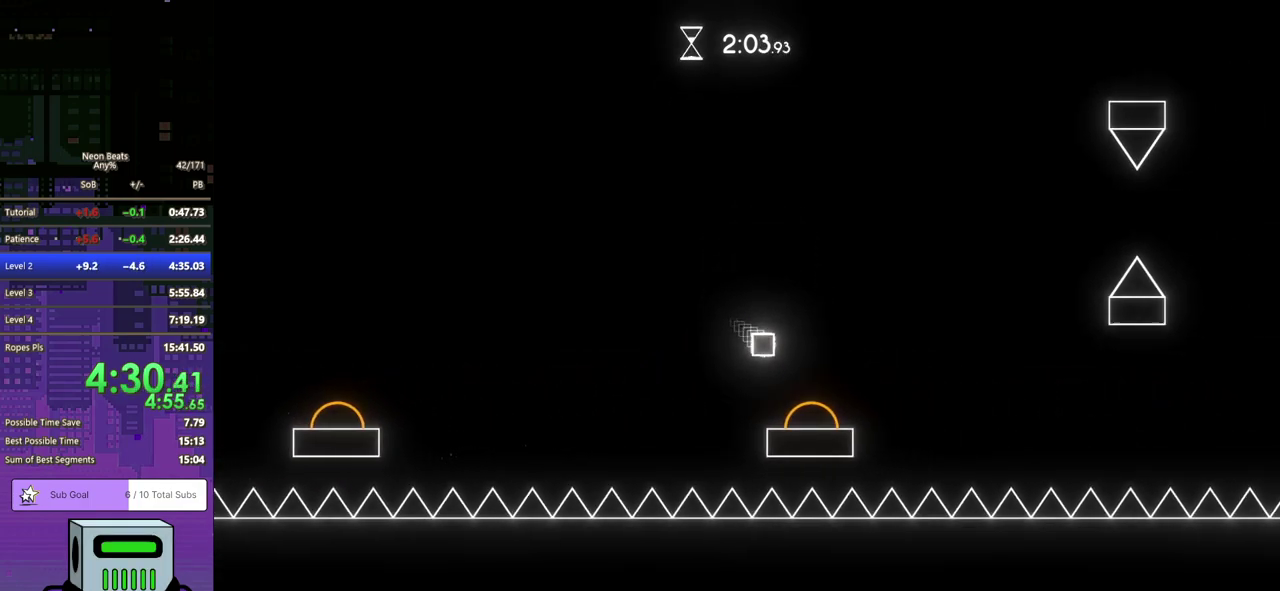
{"buttons": ["DPAD_DOWN", "DPAD_RIGHT"], "left_stick": "center", "events": []}
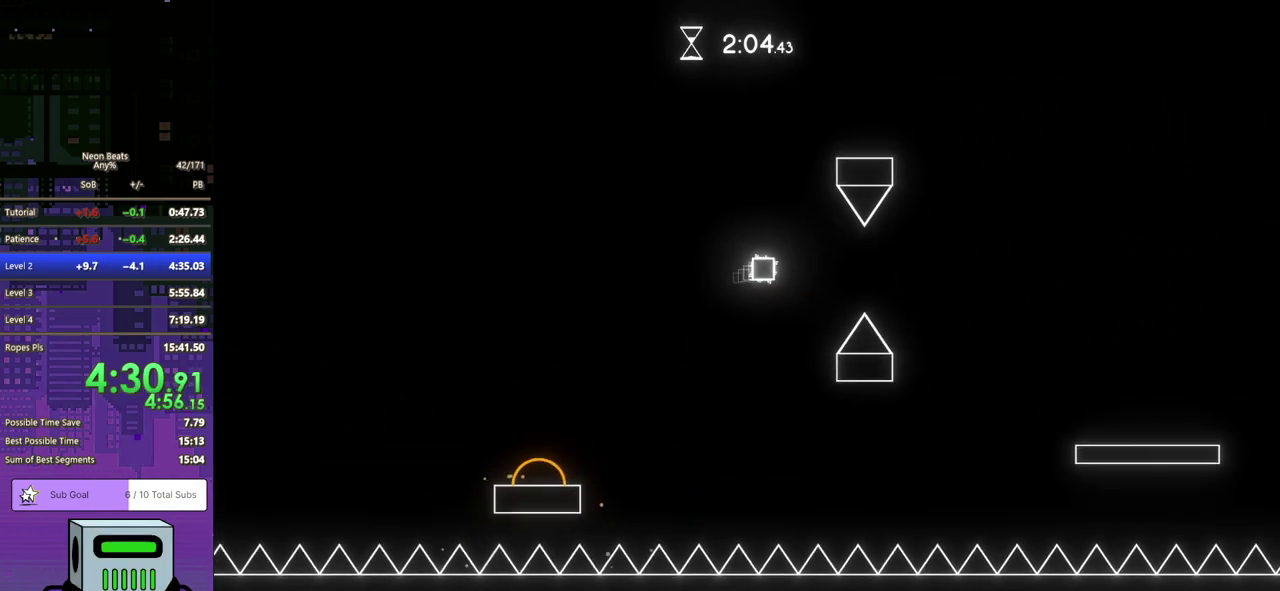
{"buttons": ["DPAD_DOWN", "DPAD_RIGHT"], "left_stick": "center", "events": []}
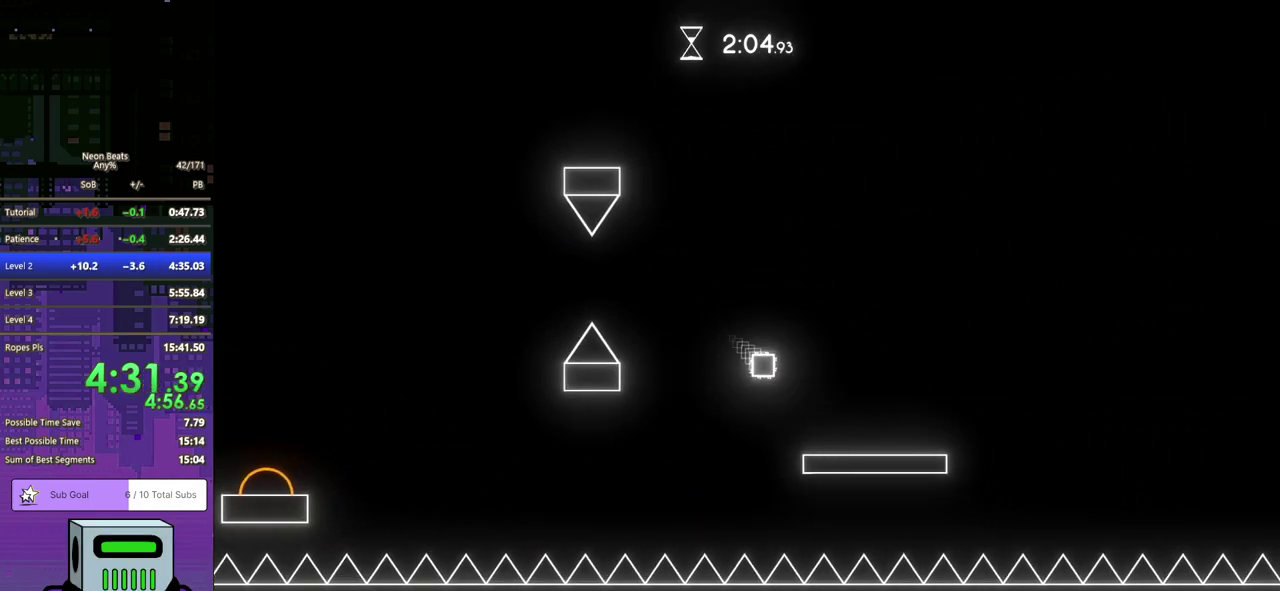
{"buttons": ["DPAD_DOWN", "DPAD_RIGHT"], "left_stick": "center", "events": [[283, "CROSS", "down"], [367, "CROSS", "up"]]}
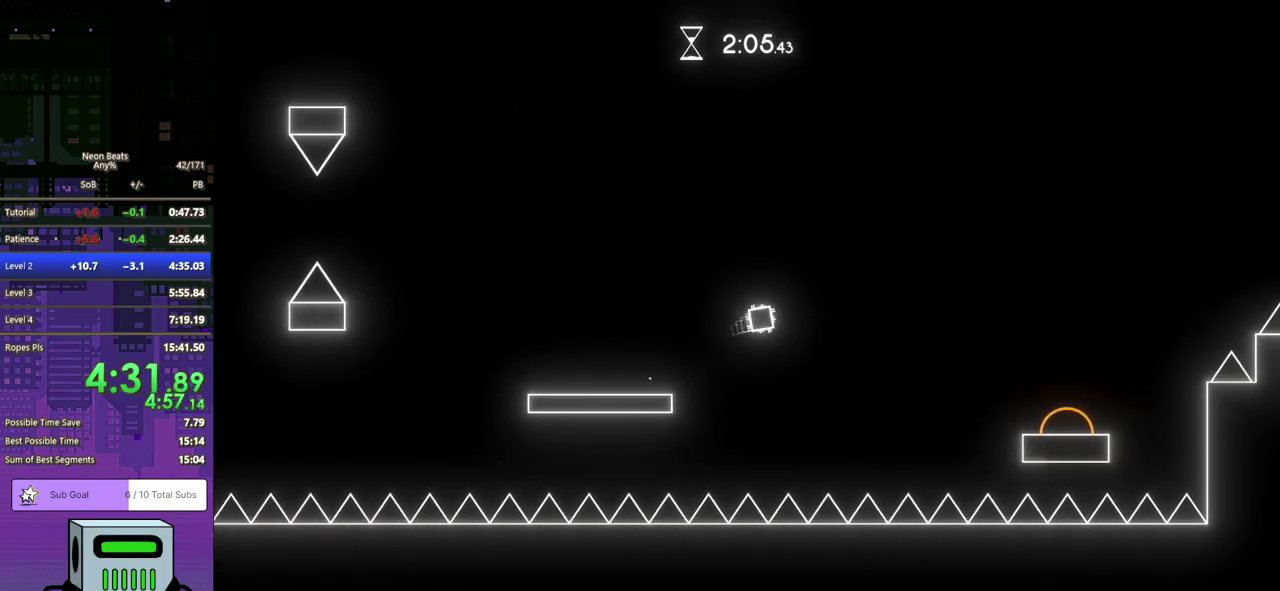
{"buttons": ["DPAD_DOWN", "DPAD_RIGHT"], "left_stick": "center", "events": []}
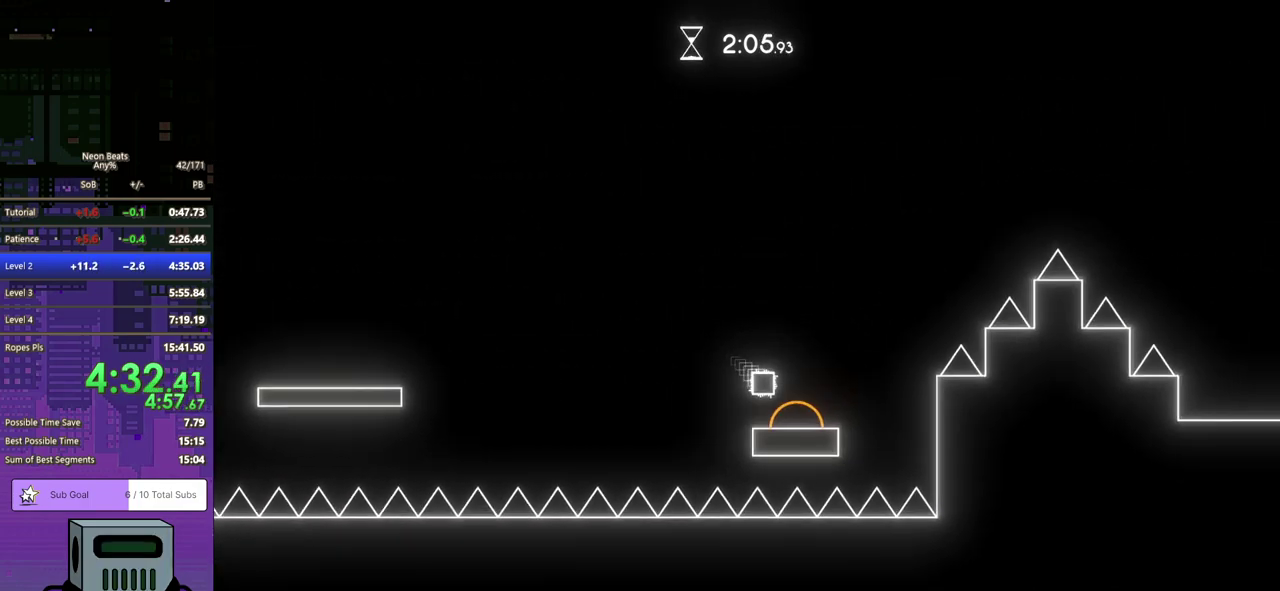
{"buttons": ["DPAD_DOWN", "DPAD_RIGHT"], "left_stick": "center", "events": []}
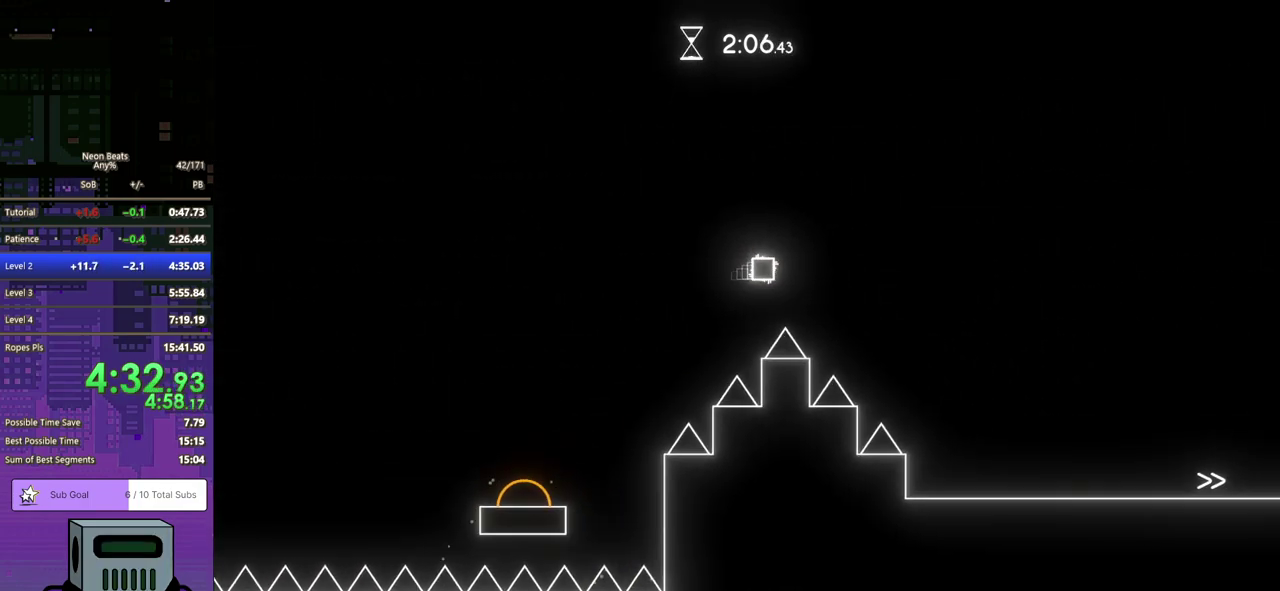
{"buttons": ["DPAD_DOWN", "DPAD_RIGHT"], "left_stick": "center", "events": [[133, "DPAD_DOWN", "up"], [400, "DPAD_DOWN", "down"]]}
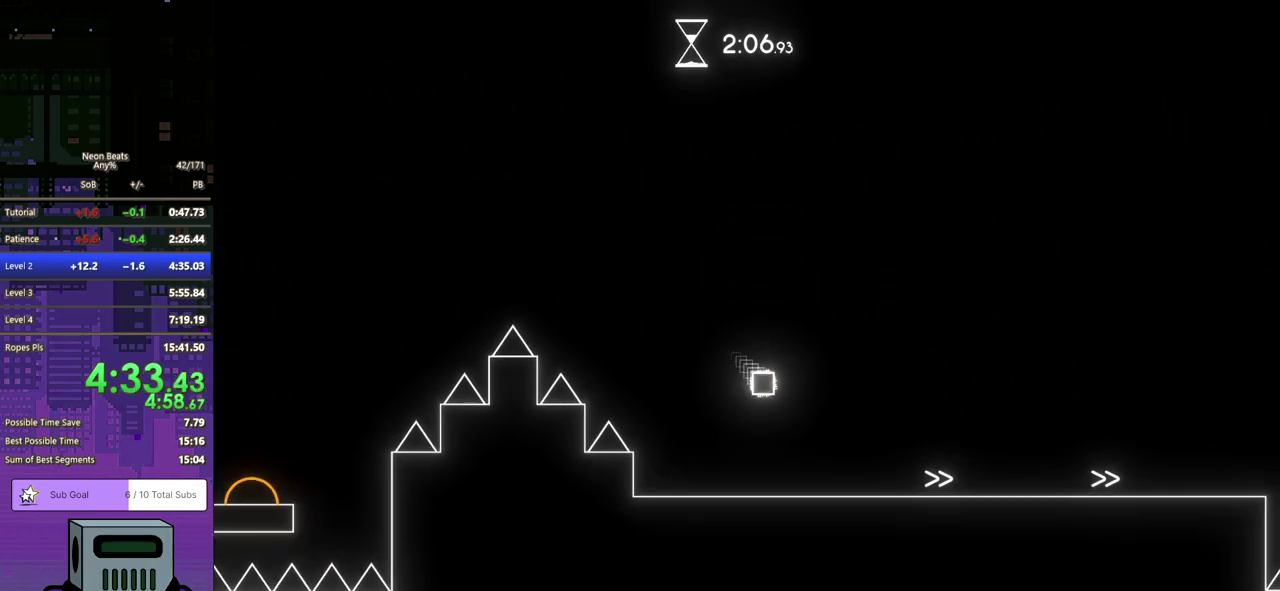
{"buttons": ["DPAD_DOWN", "DPAD_RIGHT"], "left_stick": "center", "events": []}
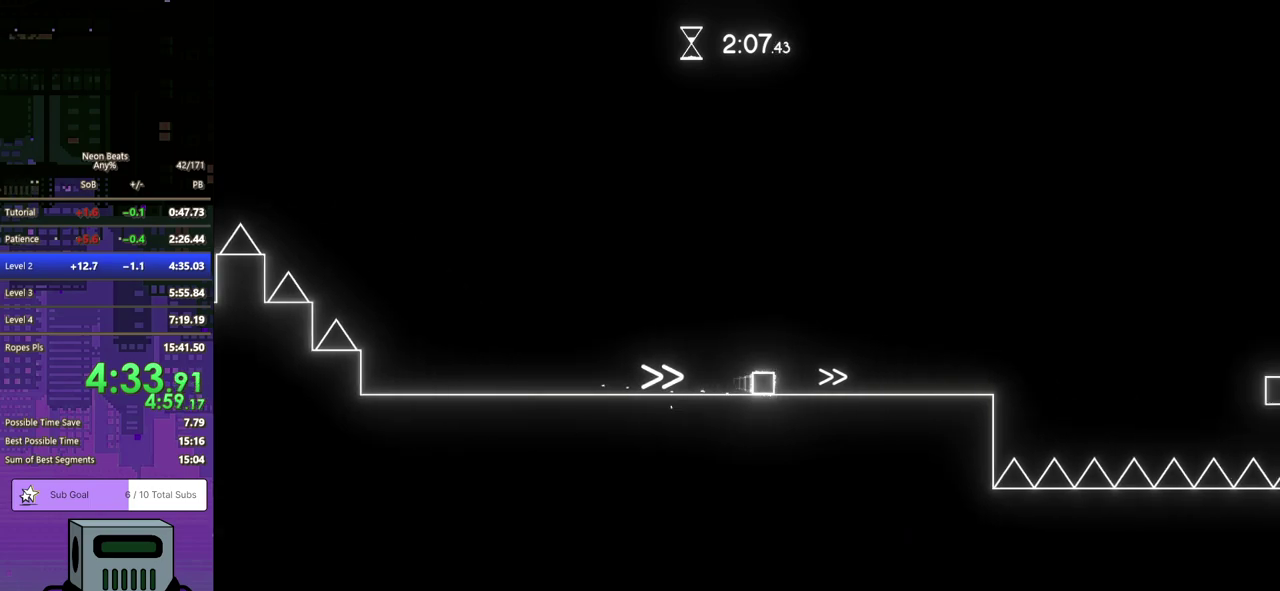
{"buttons": ["CROSS", "DPAD_DOWN", "DPAD_RIGHT"], "left_stick": "center", "events": [[400, "CROSS", "down"]]}
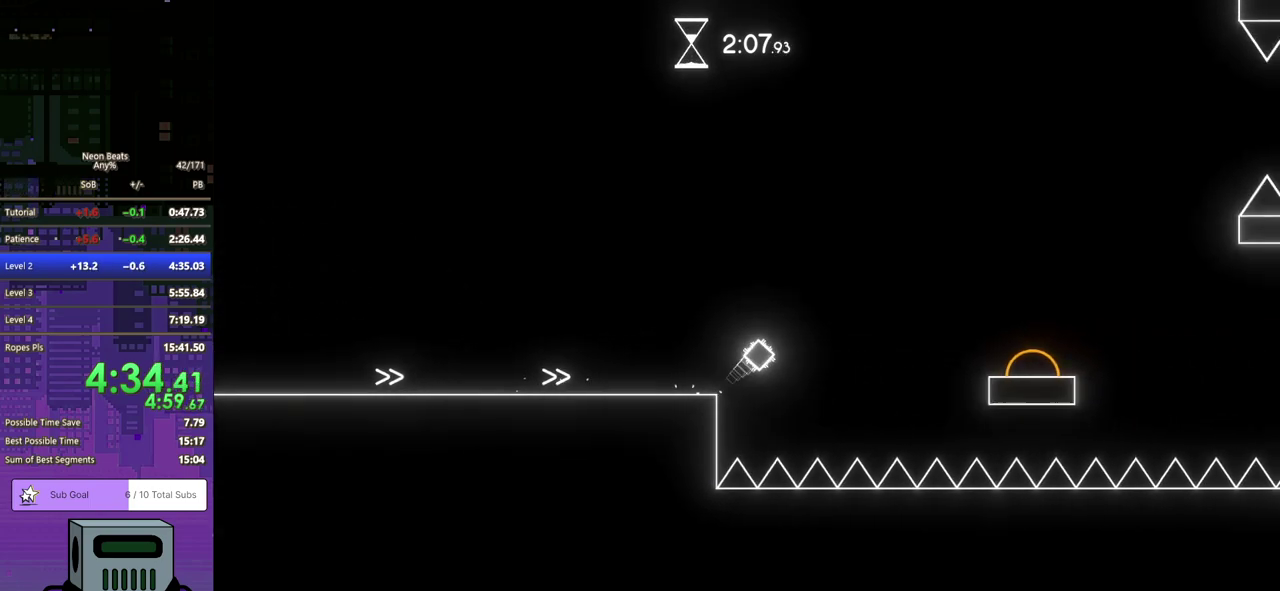
{"buttons": ["DPAD_DOWN", "DPAD_RIGHT"], "left_stick": "center", "events": [[17, "CROSS", "up"]]}
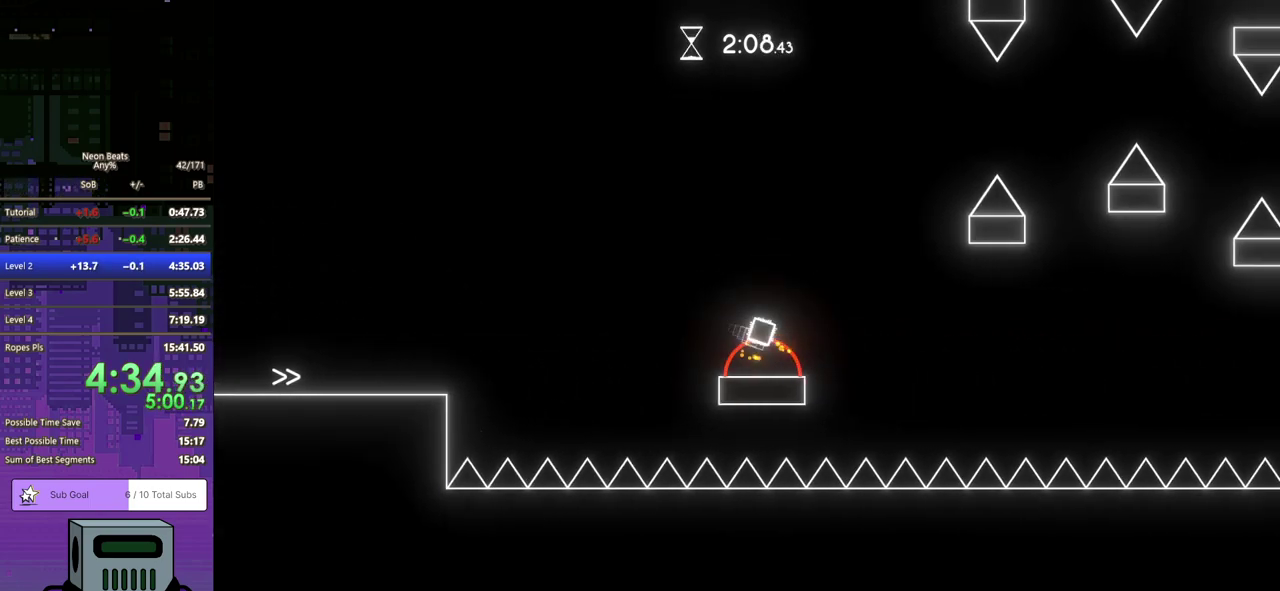
{"buttons": ["DPAD_DOWN", "DPAD_RIGHT"], "left_stick": "center", "events": []}
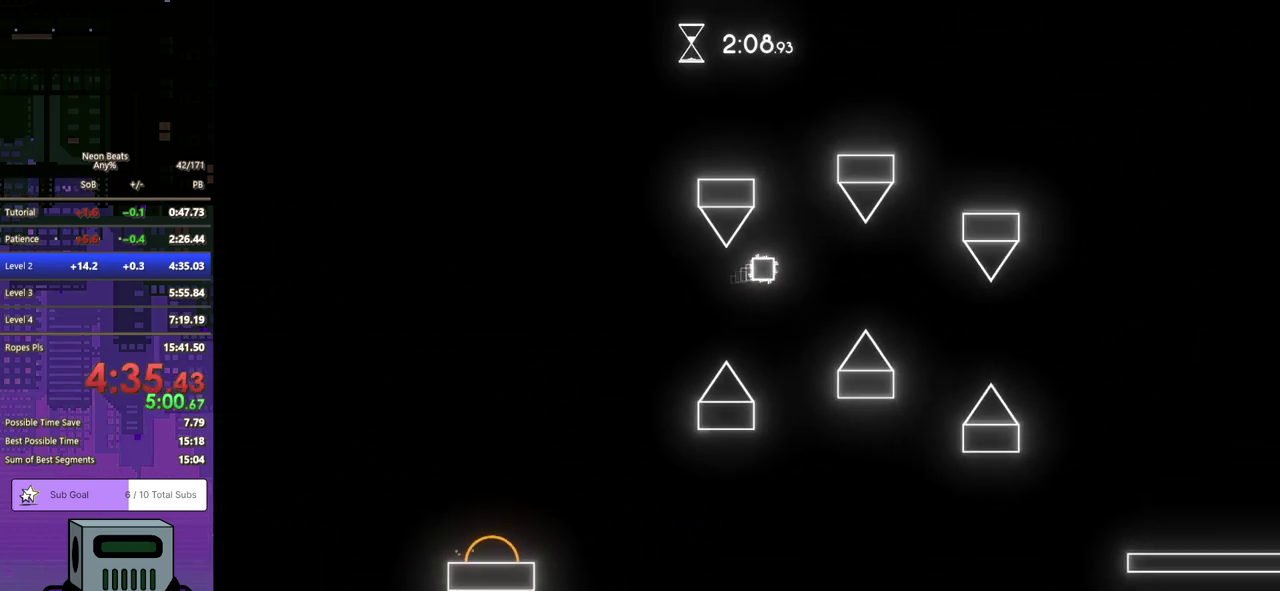
{"buttons": ["DPAD_RIGHT"], "left_stick": "center", "events": [[217, "DPAD_DOWN", "up"], [433, "DPAD_DOWN", "down"], [483, "DPAD_DOWN", "up"]]}
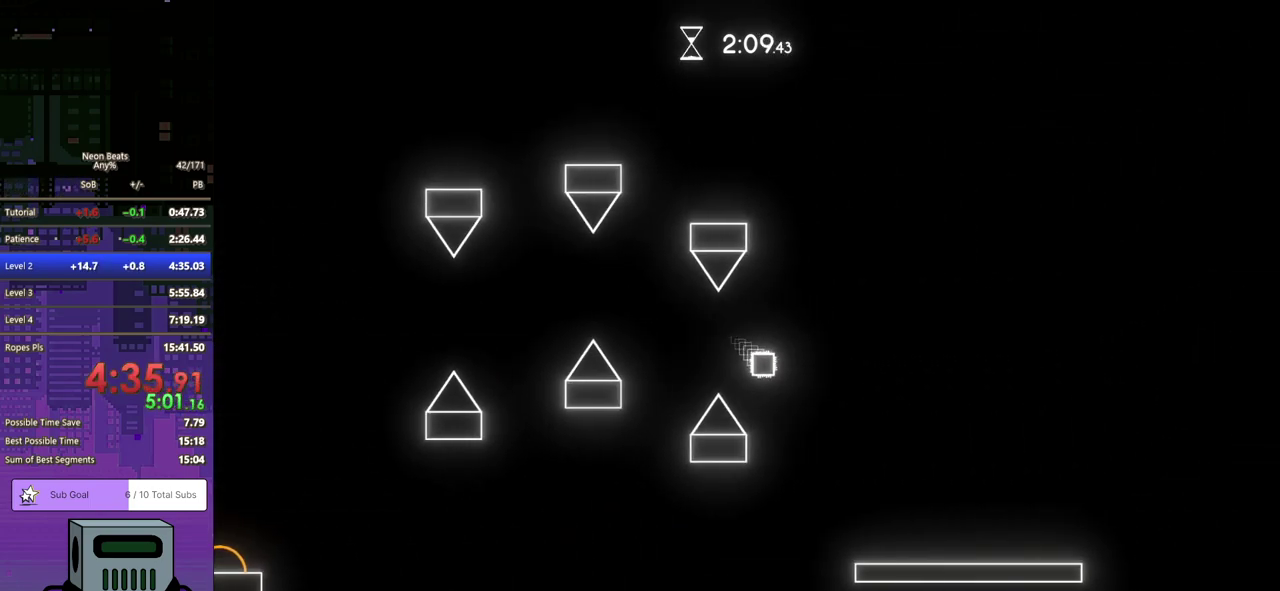
{"buttons": ["DPAD_DOWN", "DPAD_RIGHT"], "left_stick": "center", "events": [[233, "DPAD_DOWN", "down"]]}
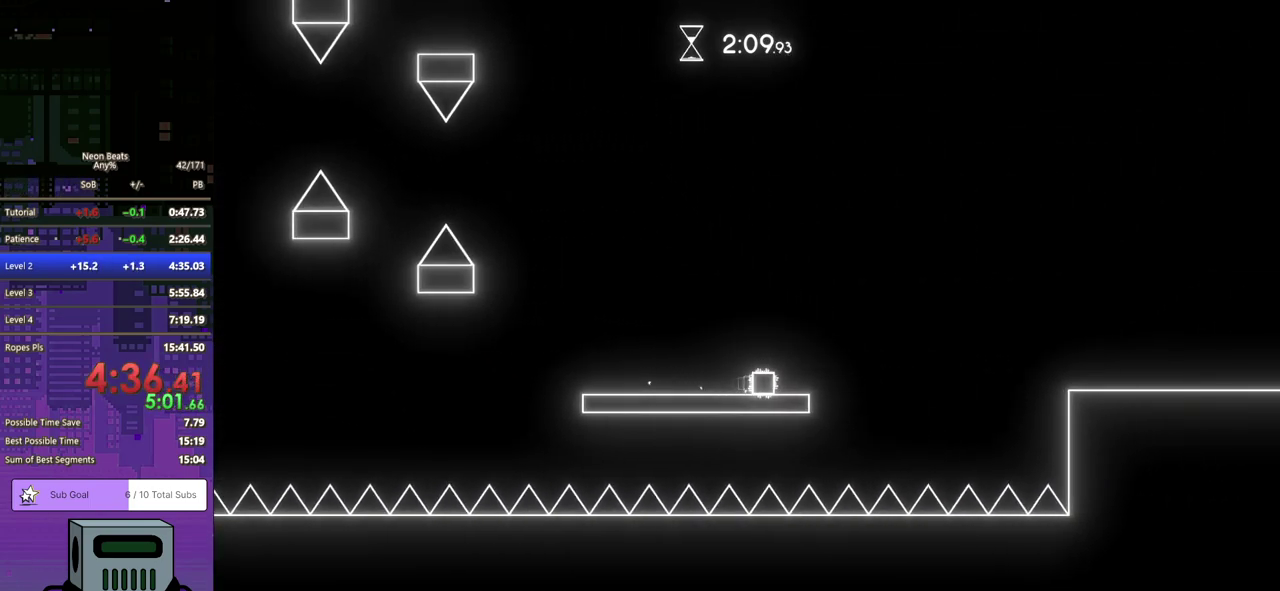
{"buttons": ["DPAD_DOWN", "DPAD_RIGHT"], "left_stick": "center", "events": [[33, "CROSS", "down"], [117, "CROSS", "up"]]}
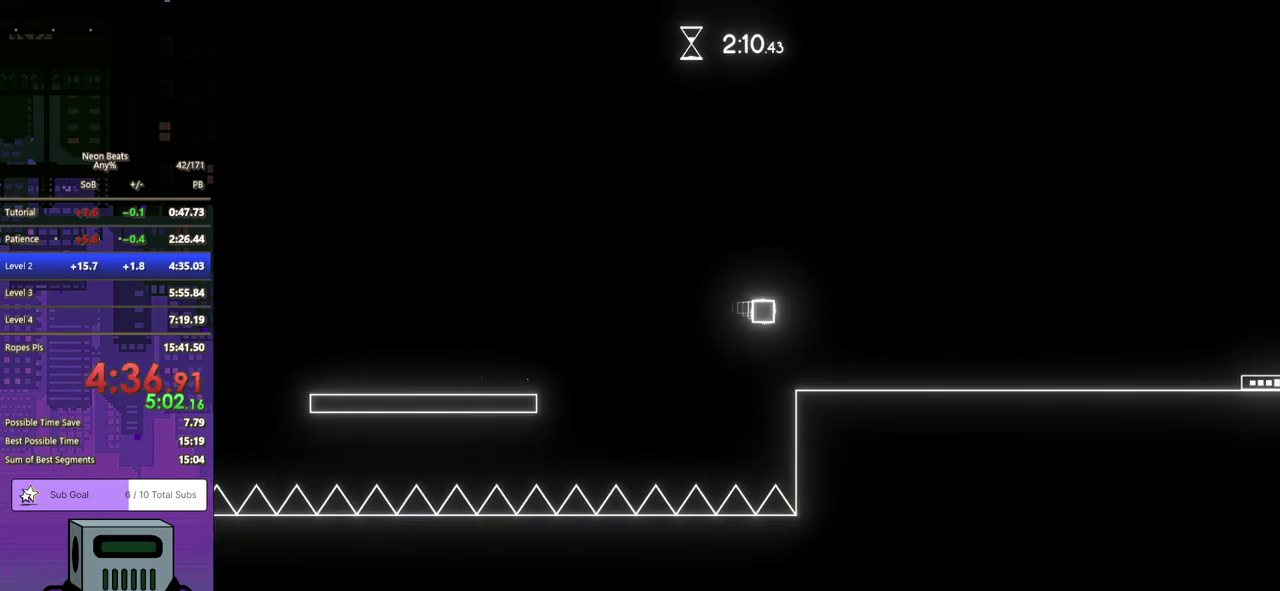
{"buttons": ["DPAD_DOWN", "DPAD_RIGHT"], "left_stick": "center", "events": []}
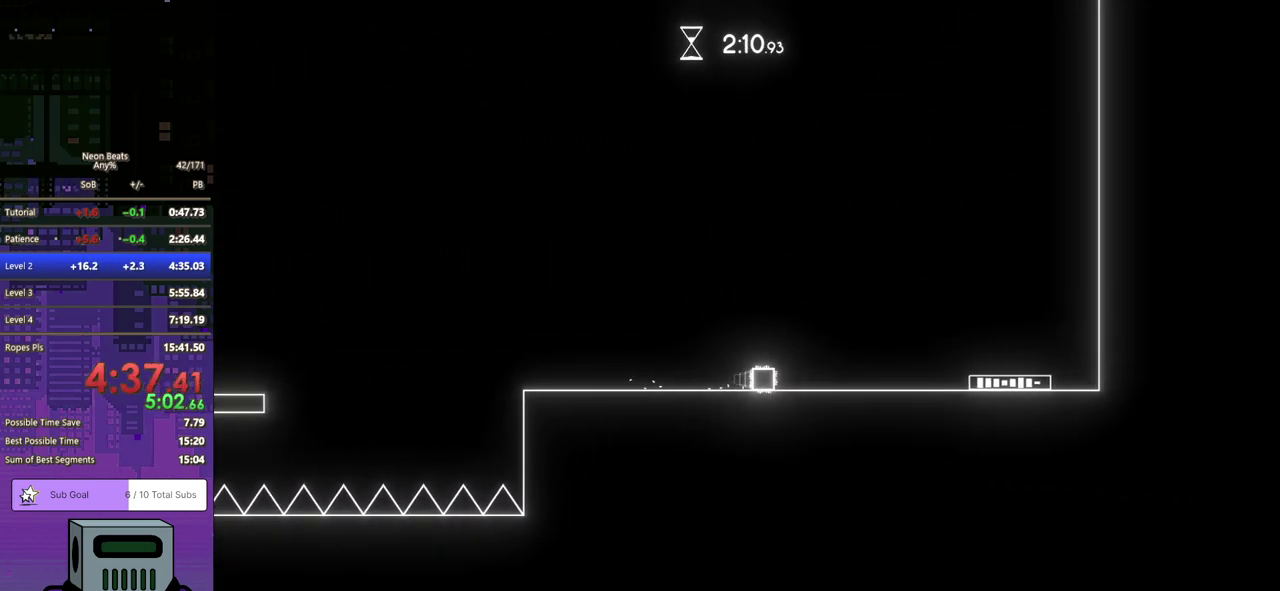
{"buttons": ["DPAD_DOWN", "DPAD_RIGHT"], "left_stick": "center", "events": [[267, "CROSS", "down"], [350, "CROSS", "up"]]}
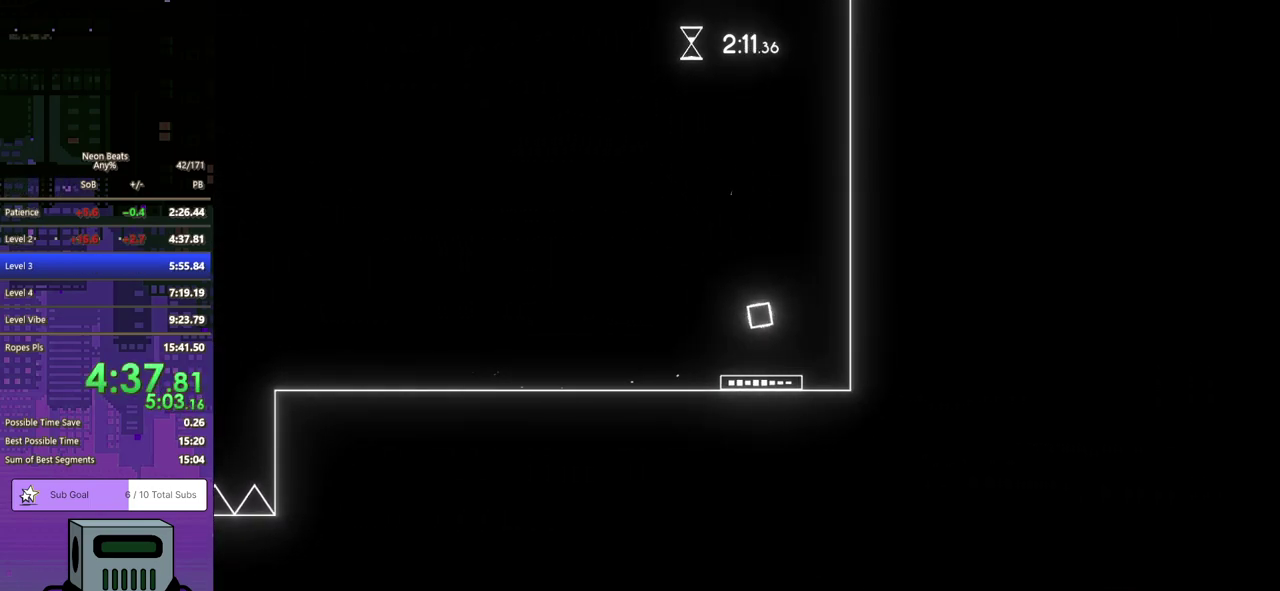
{"buttons": ["DPAD_DOWN", "DPAD_RIGHT"], "left_stick": "center", "events": []}
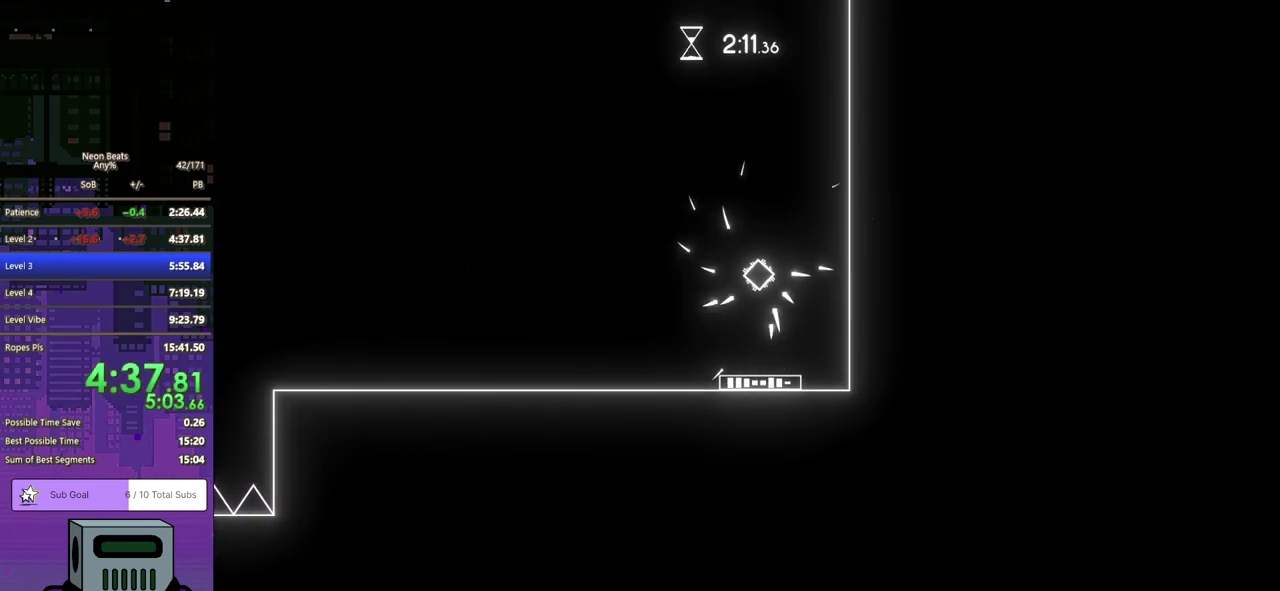
{"buttons": [], "left_stick": "center", "events": [[300, "DPAD_DOWN", "up"], [333, "DPAD_RIGHT", "up"]]}